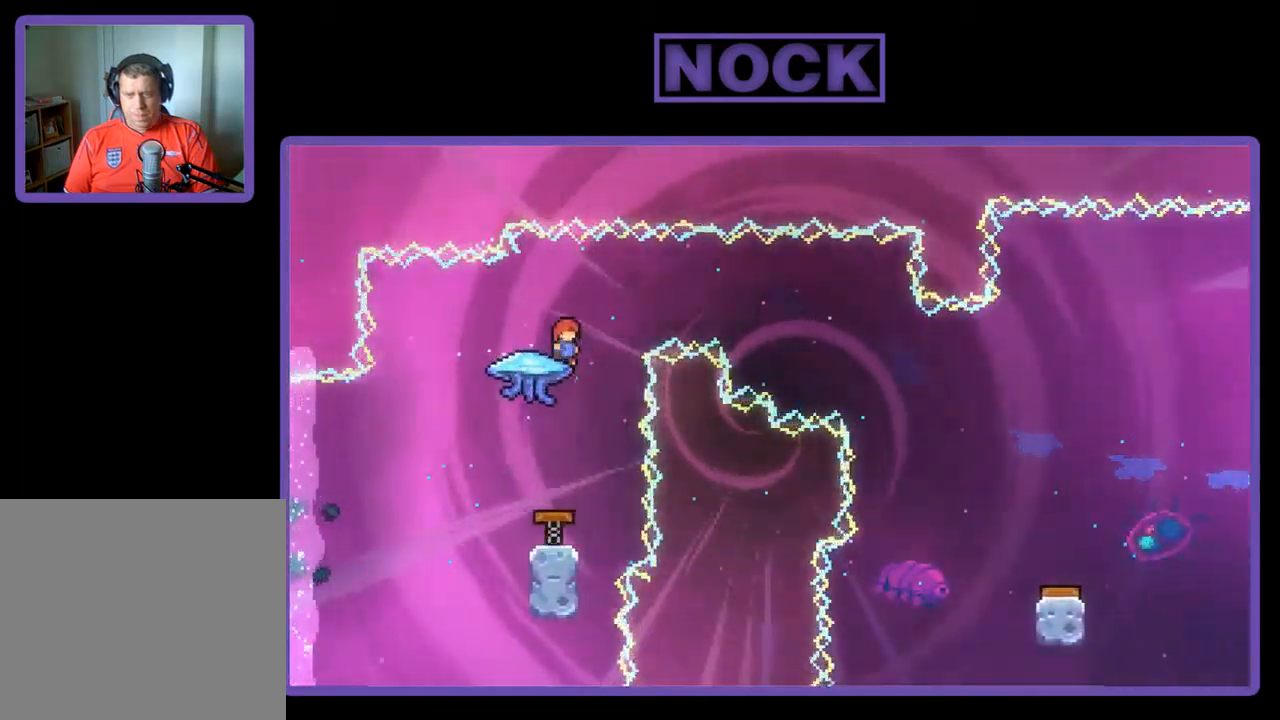
Gameplay with a controller (PlayStation layout); each line is a JSON object with the inputs held at the frame after it. "events" lists button and stick changes between this image and that frame as [ms after this image, input, new state], when the widget could be followed in between. Not read: right_stick.
{"buttons": [], "left_stick": "center", "events": []}
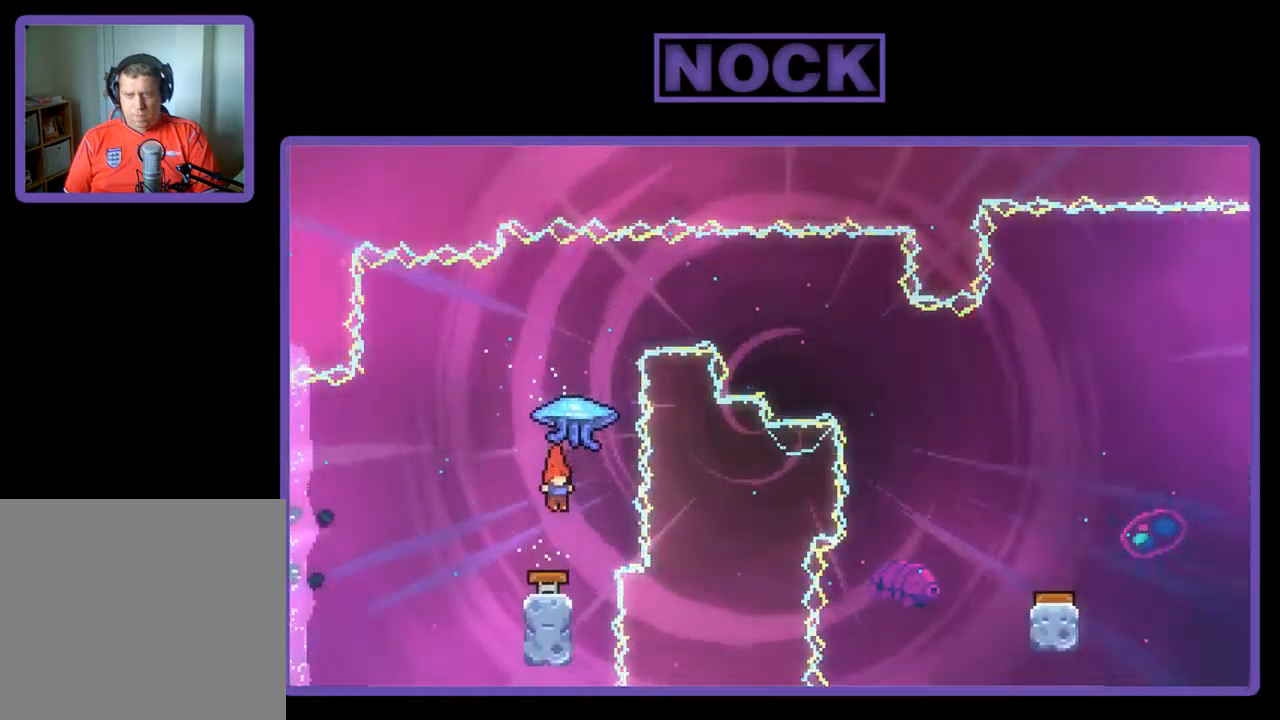
{"buttons": ["R2", "DPAD_UP"], "left_stick": "center", "events": [[150, "DPAD_UP", "down"], [150, "R2", "down"], [184, "CIRCLE", "down"], [384, "CIRCLE", "up"]]}
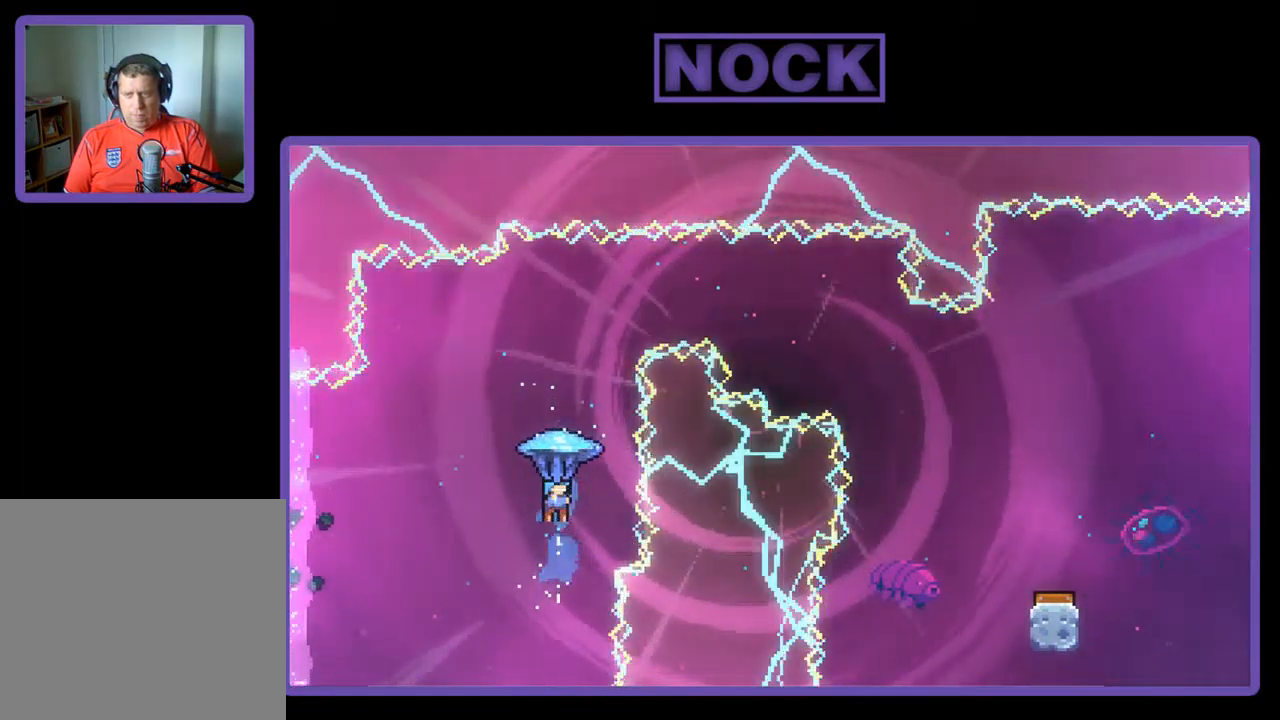
{"buttons": ["R2", "DPAD_RIGHT"], "left_stick": "center", "events": [[184, "DPAD_RIGHT", "down"], [317, "DPAD_UP", "up"]]}
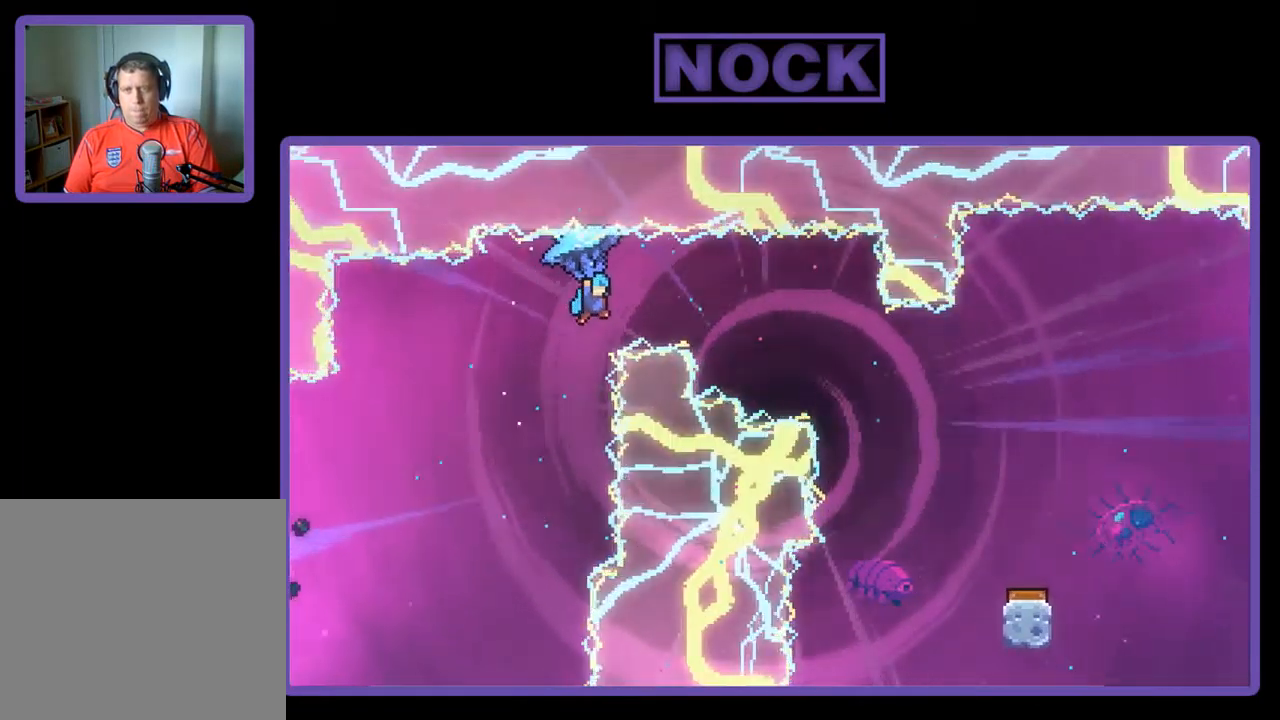
{"buttons": ["R2", "DPAD_RIGHT"], "left_stick": "center", "events": []}
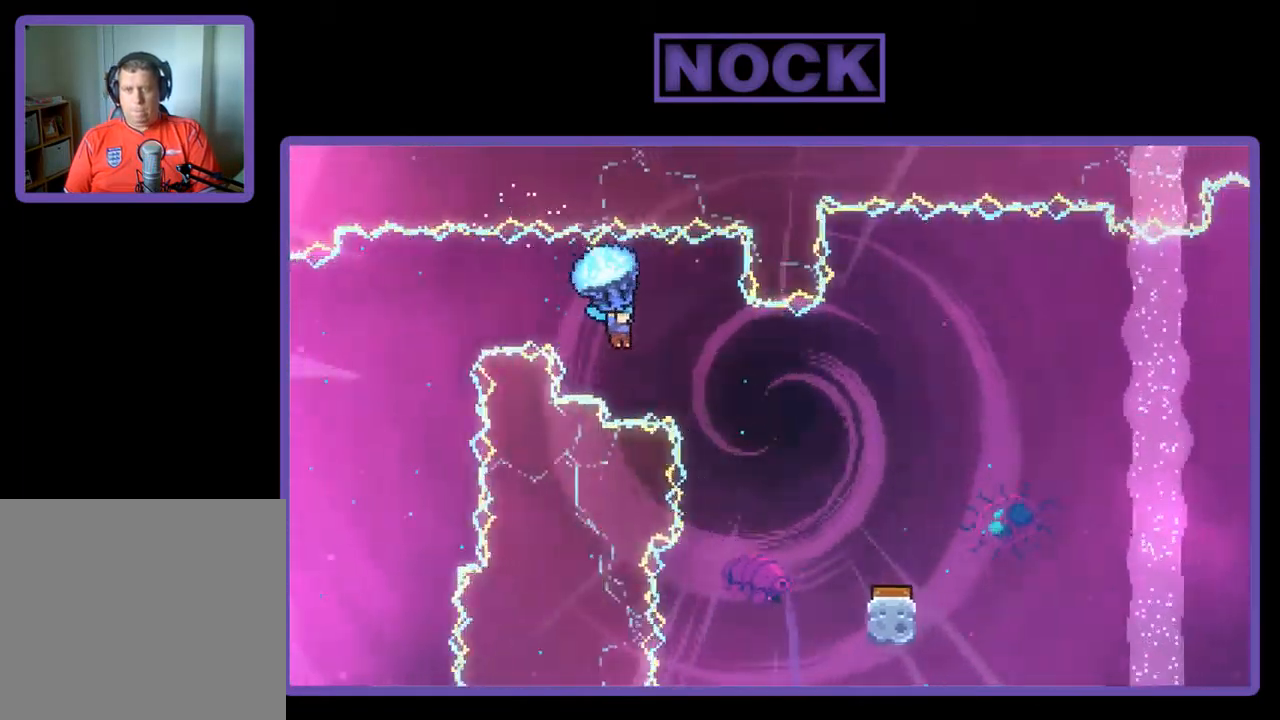
{"buttons": ["R2", "DPAD_DOWN", "DPAD_RIGHT"], "left_stick": "center", "events": [[217, "DPAD_DOWN", "down"]]}
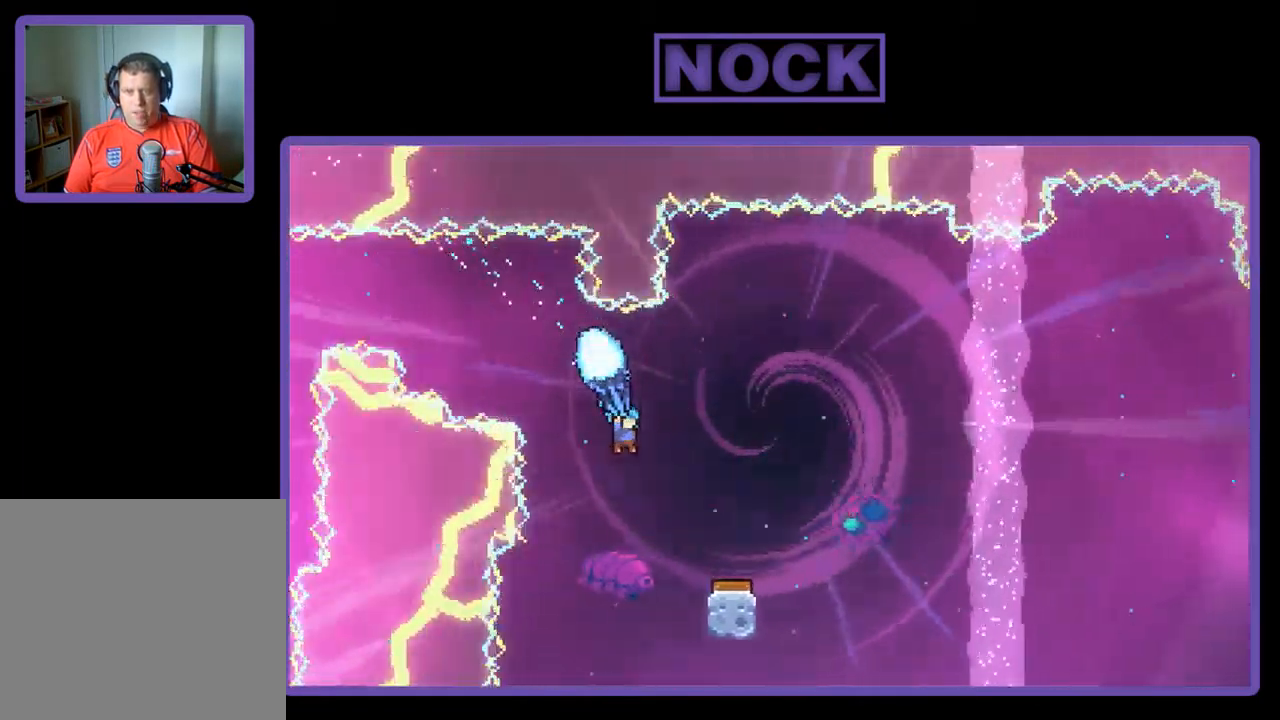
{"buttons": ["R2"], "left_stick": "center", "events": [[17, "DPAD_DOWN", "up"], [84, "DPAD_RIGHT", "up"]]}
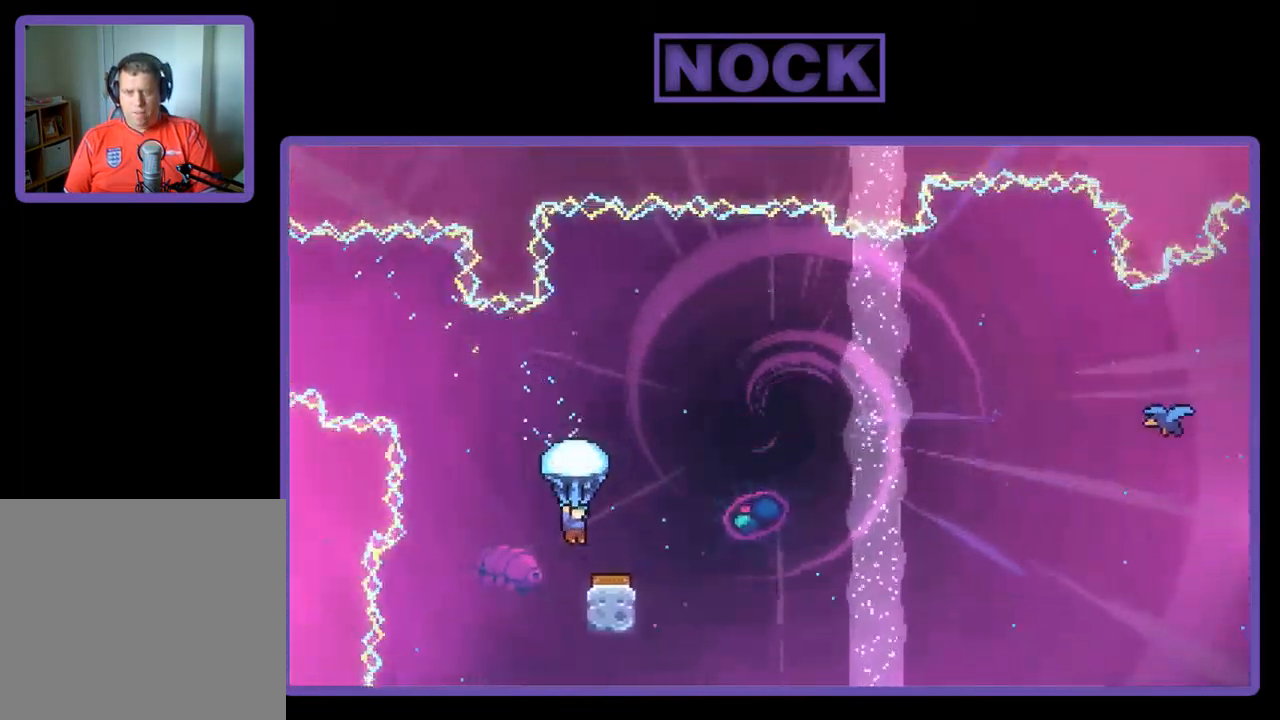
{"buttons": ["R2", "DPAD_RIGHT"], "left_stick": "center", "events": [[17, "DPAD_RIGHT", "down"], [184, "DPAD_RIGHT", "up"], [250, "DPAD_RIGHT", "down"]]}
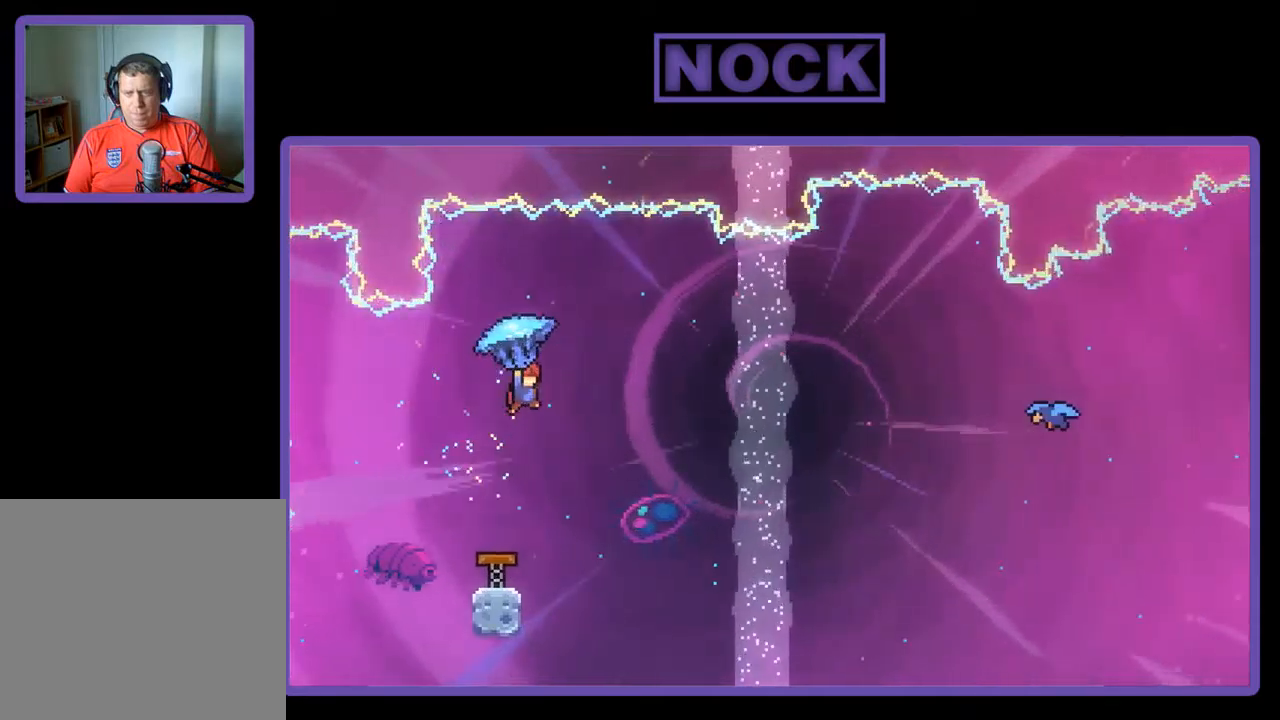
{"buttons": ["R2", "DPAD_UP", "DPAD_RIGHT"], "left_stick": "center", "events": [[367, "DPAD_UP", "down"]]}
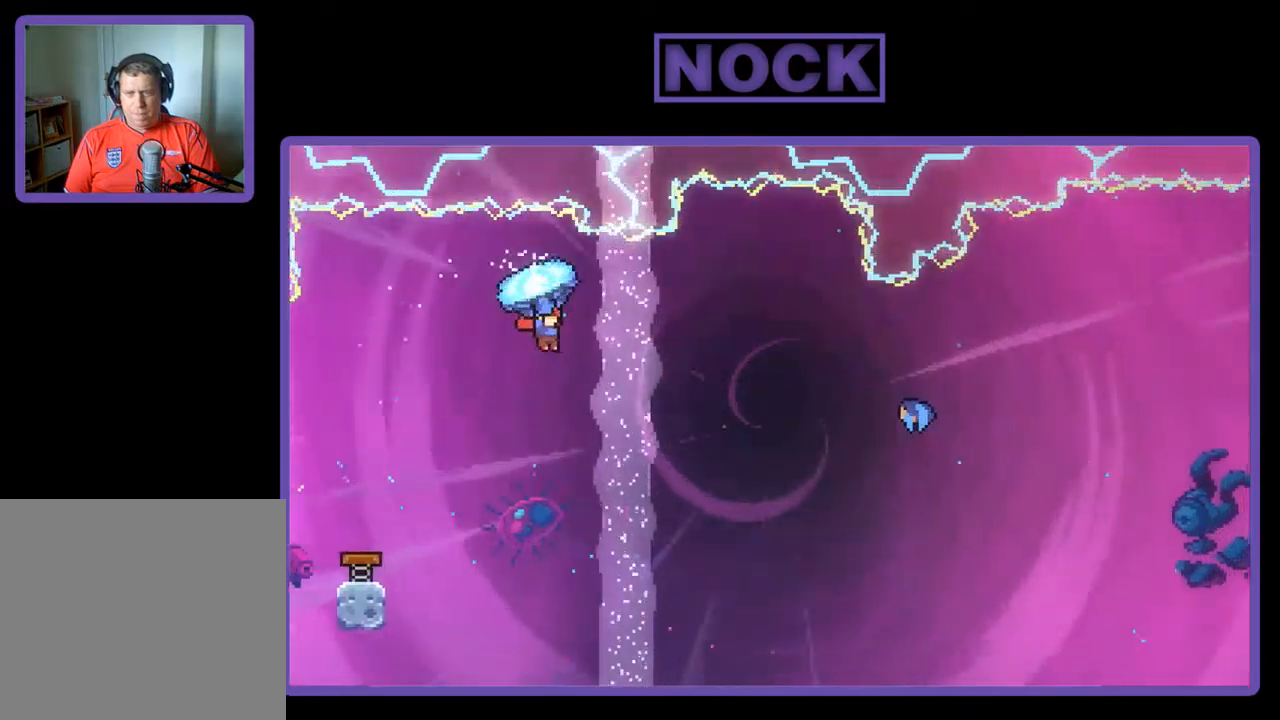
{"buttons": ["R2", "DPAD_UP", "DPAD_RIGHT"], "left_stick": "center", "events": []}
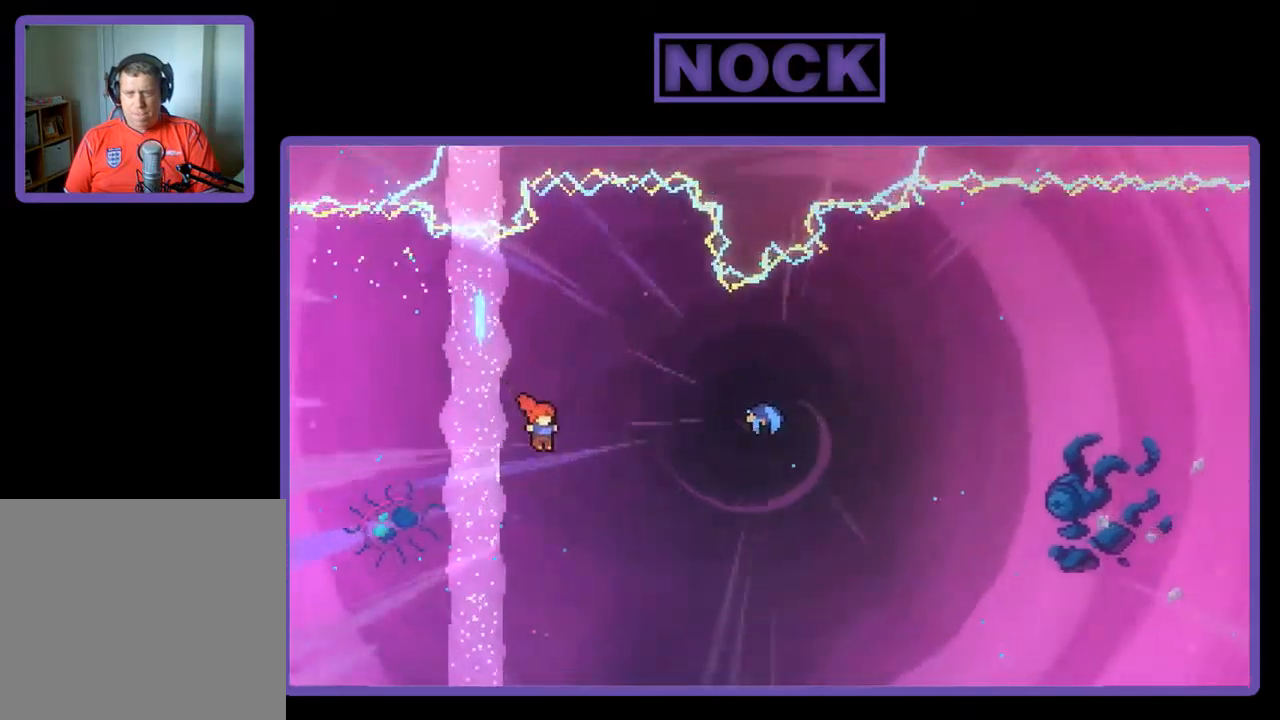
{"buttons": ["R2", "DPAD_RIGHT"], "left_stick": "center", "events": [[167, "CIRCLE", "down"], [434, "CIRCLE", "up"], [500, "DPAD_UP", "up"]]}
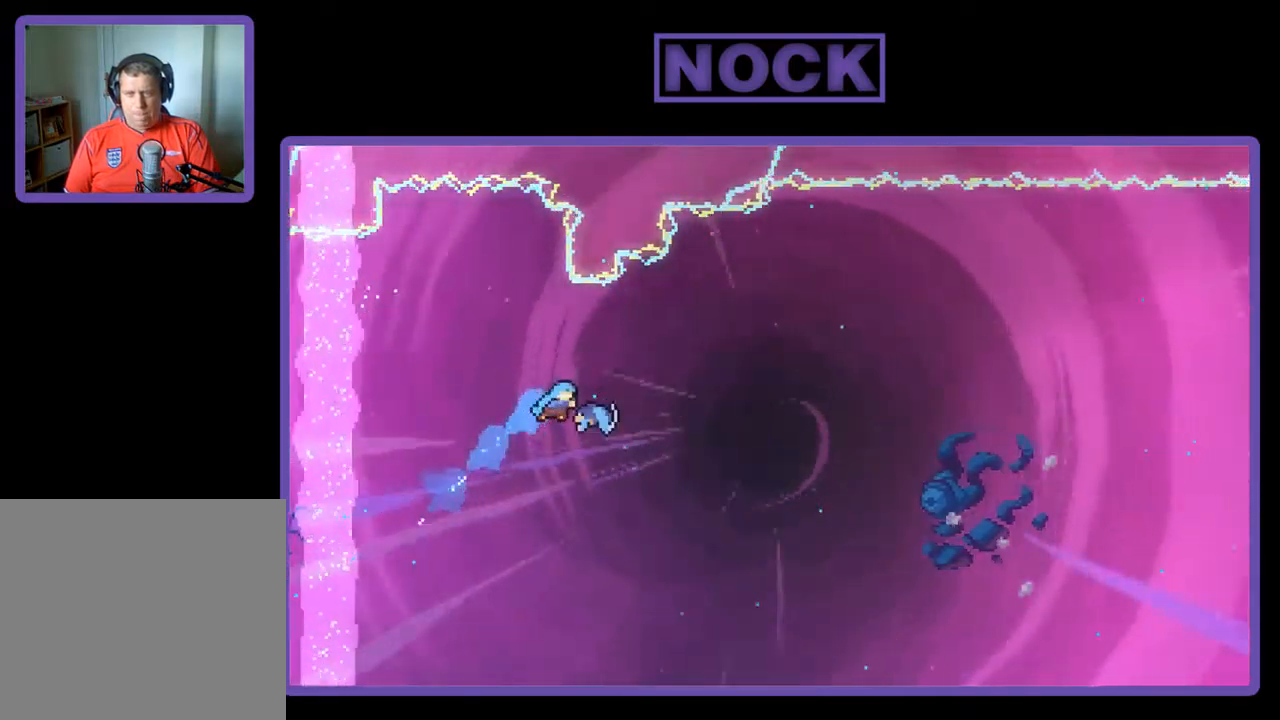
{"buttons": ["R2", "DPAD_RIGHT"], "left_stick": "center", "events": []}
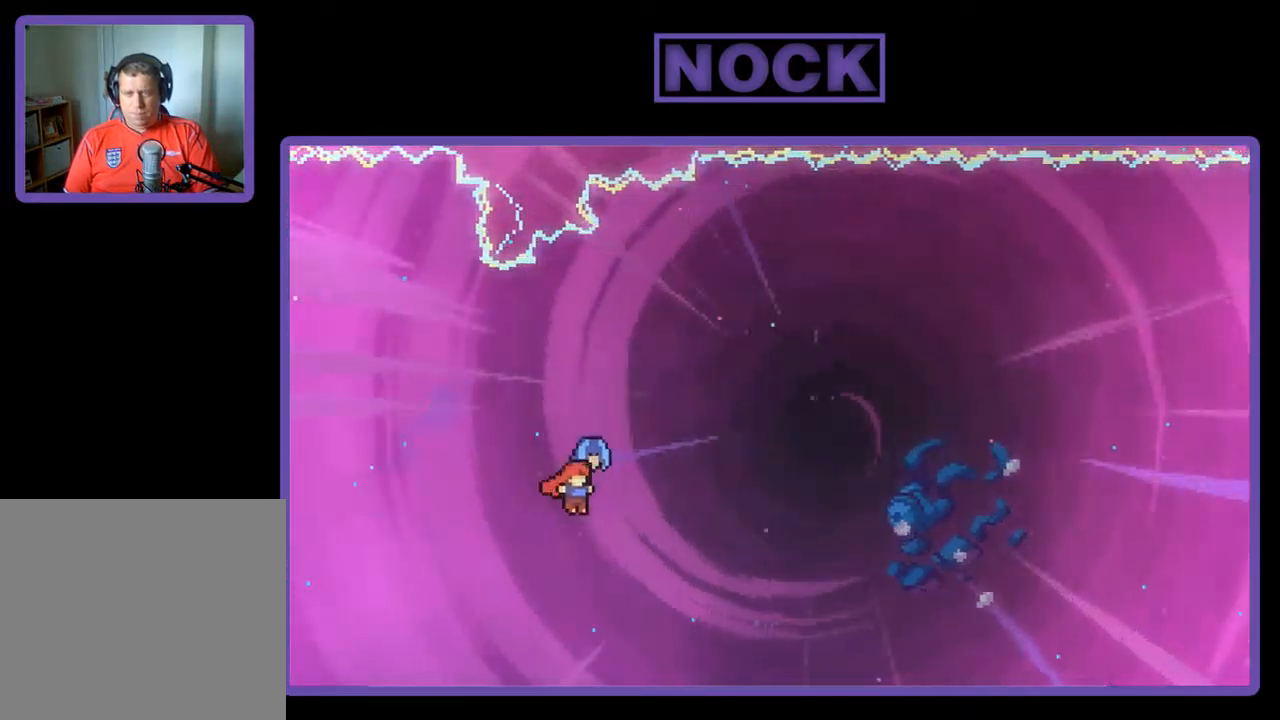
{"buttons": ["R2", "DPAD_UP", "DPAD_RIGHT"], "left_stick": "center", "events": [[134, "DPAD_UP", "down"]]}
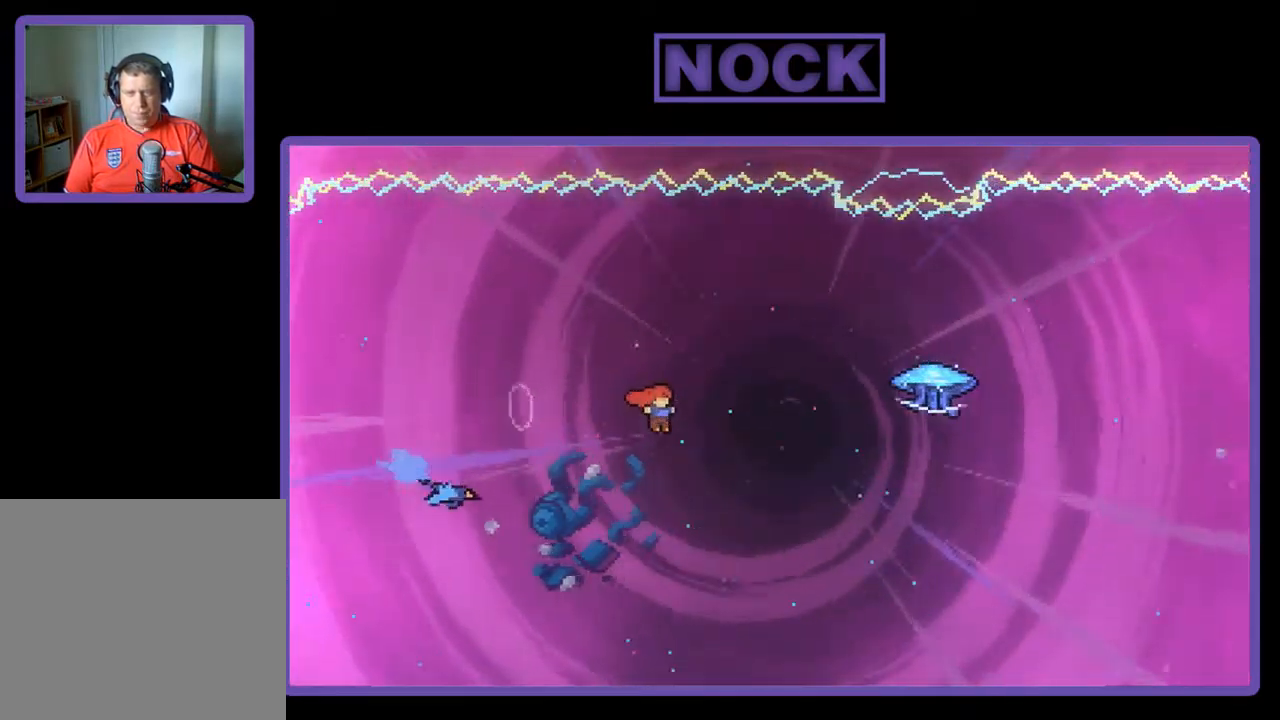
{"buttons": ["R2", "DPAD_RIGHT"], "left_stick": "center", "events": [[234, "CIRCLE", "down"], [434, "DPAD_UP", "up"], [467, "CIRCLE", "up"]]}
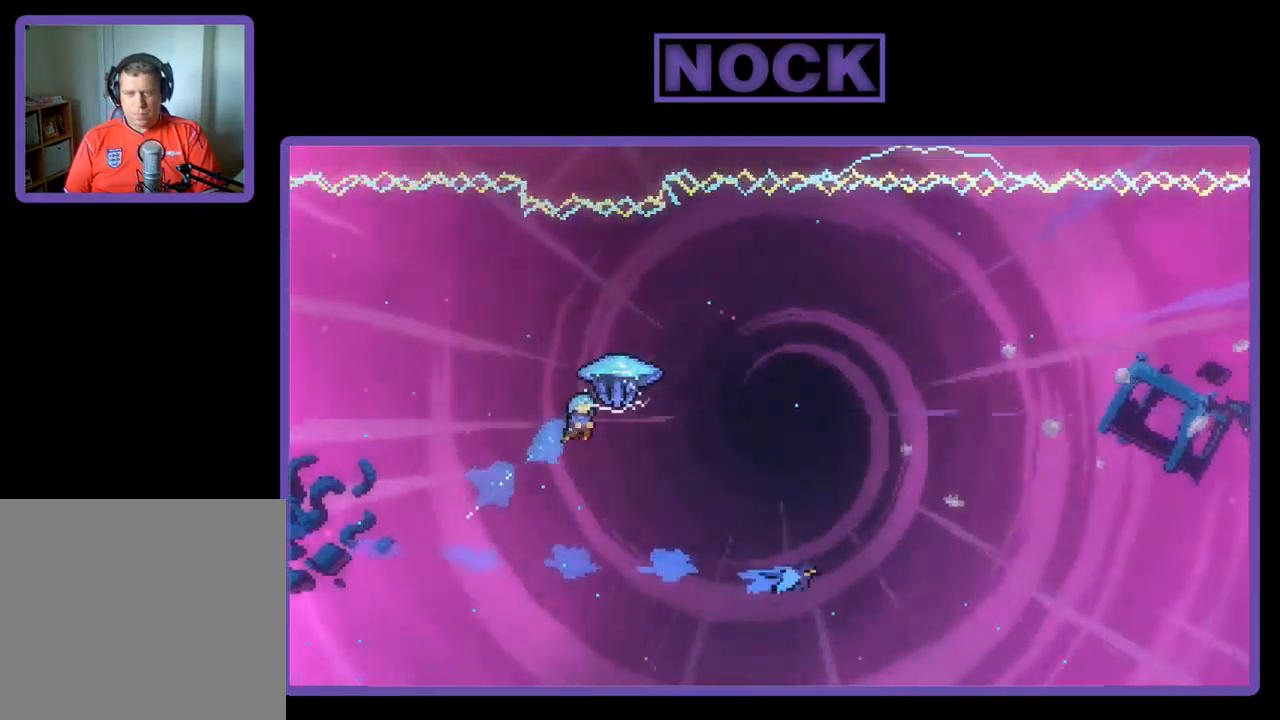
{"buttons": ["R2", "DPAD_RIGHT"], "left_stick": "center", "events": []}
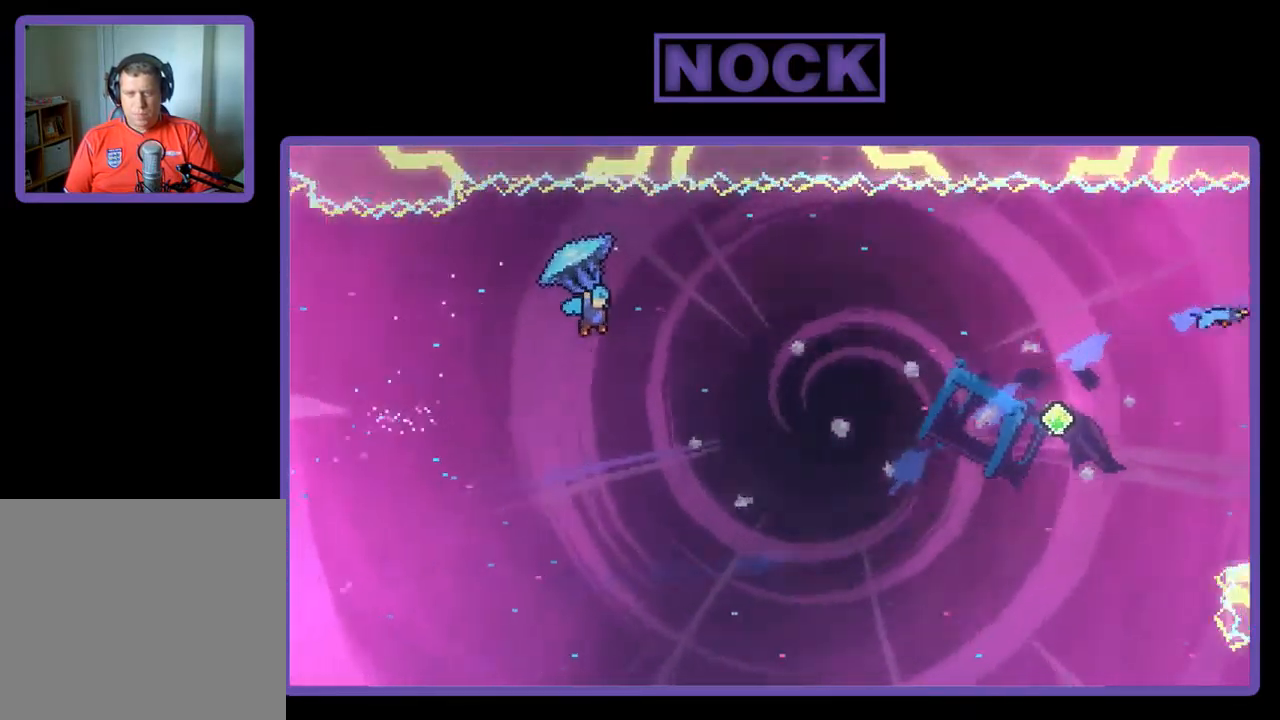
{"buttons": ["R2"], "left_stick": "center", "events": [[400, "DPAD_RIGHT", "up"]]}
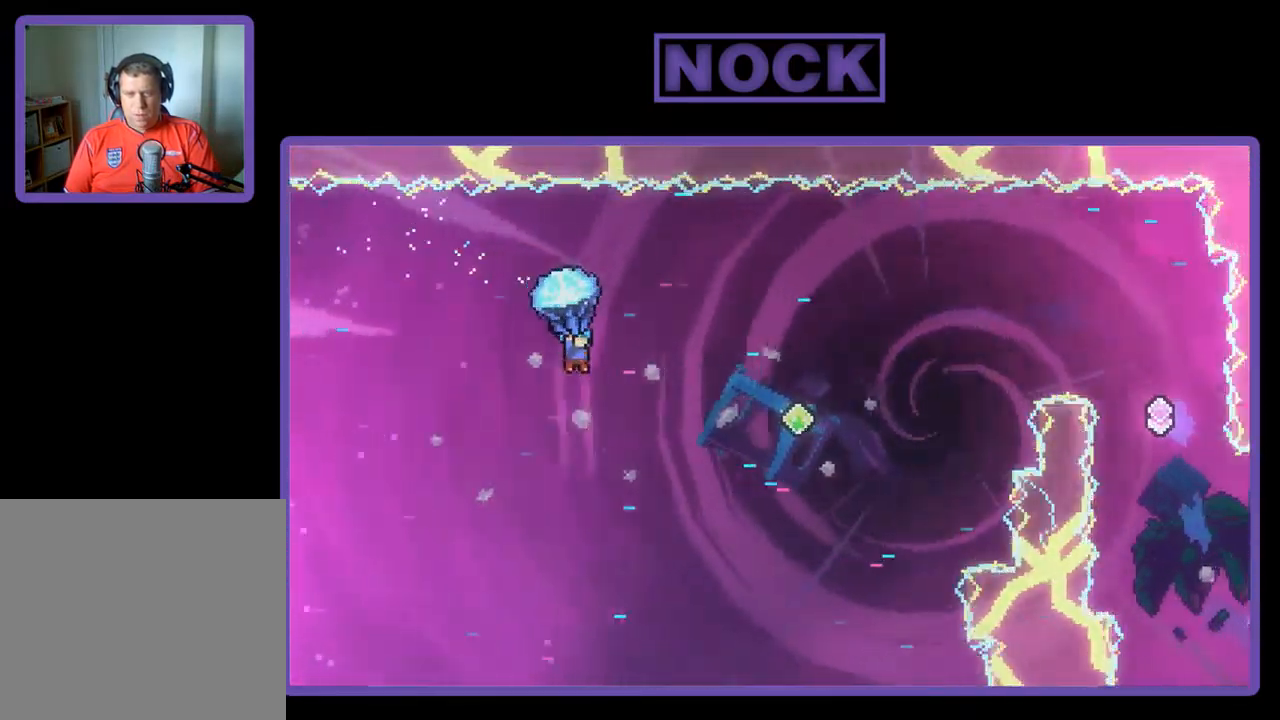
{"buttons": ["R2", "DPAD_RIGHT"], "left_stick": "center", "events": [[100, "DPAD_RIGHT", "down"]]}
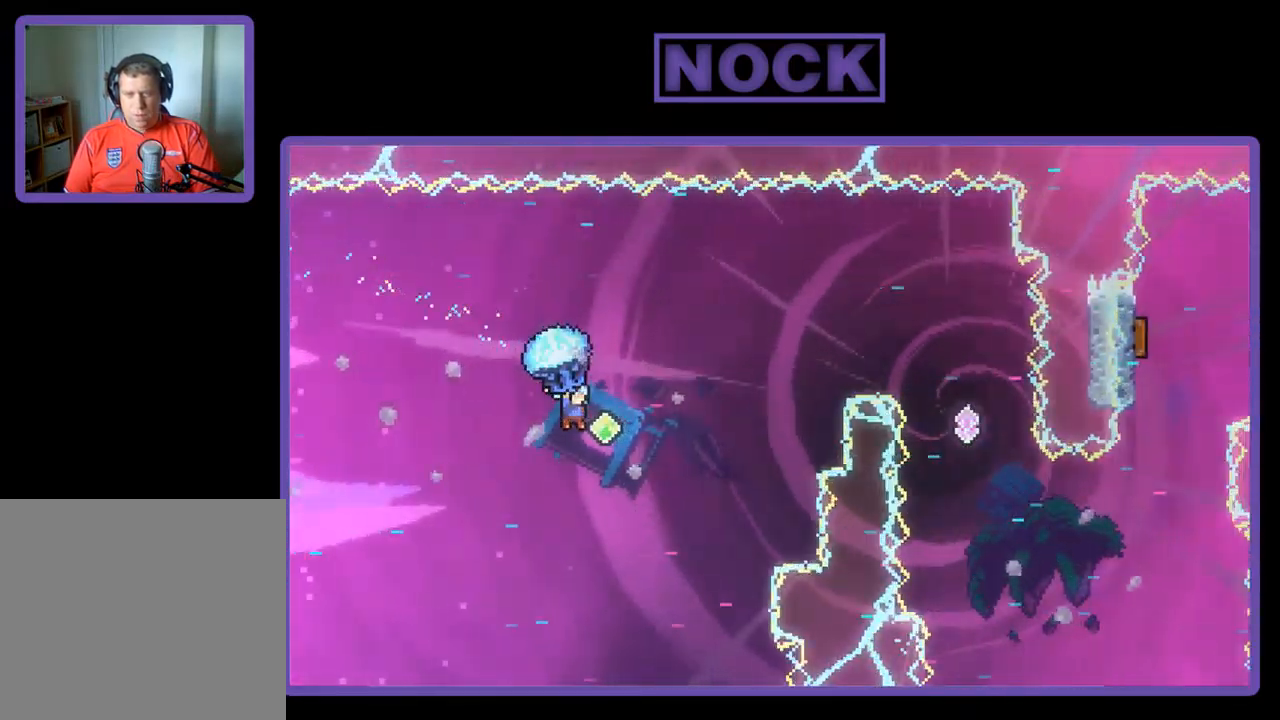
{"buttons": ["CIRCLE", "R2", "DPAD_UP", "DPAD_RIGHT"], "left_stick": "center", "events": [[67, "DPAD_UP", "down"], [134, "DPAD_RIGHT", "up"], [200, "R2", "up"], [234, "DPAD_RIGHT", "down"], [300, "CIRCLE", "down"], [300, "R2", "down"]]}
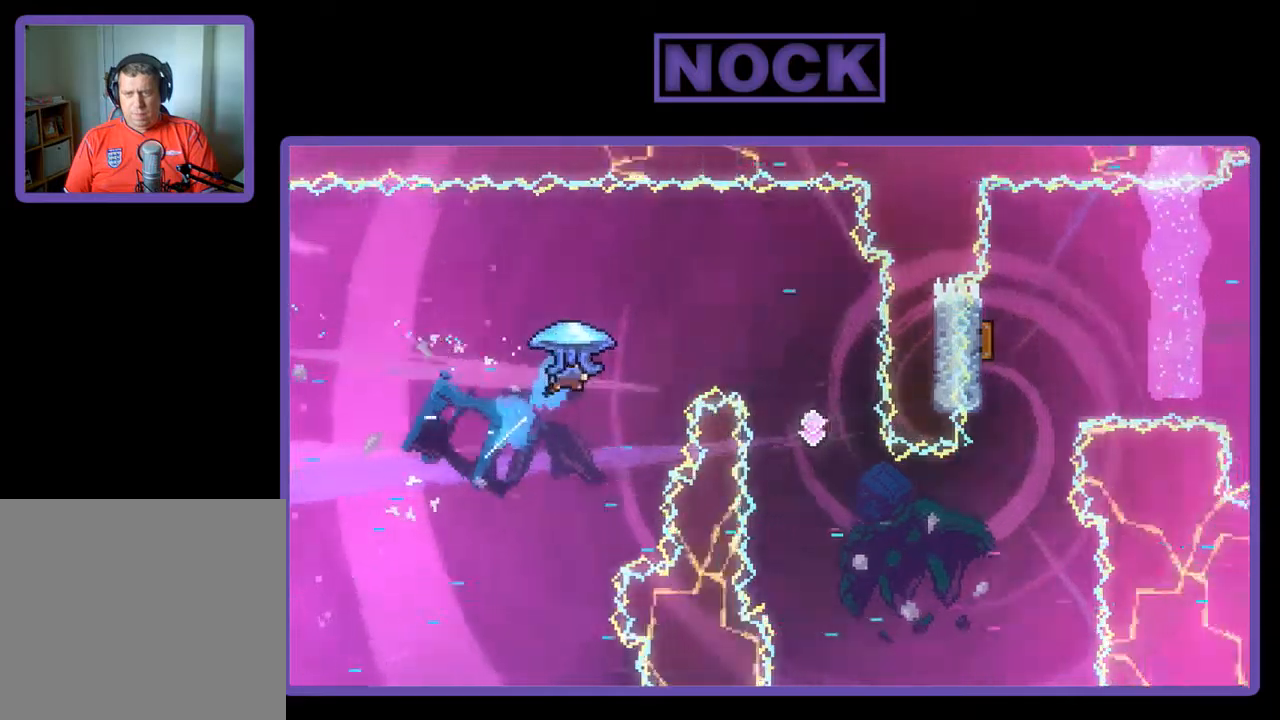
{"buttons": ["R2"], "left_stick": "center", "events": [[50, "CIRCLE", "up"], [150, "DPAD_UP", "up"], [350, "DPAD_RIGHT", "up"]]}
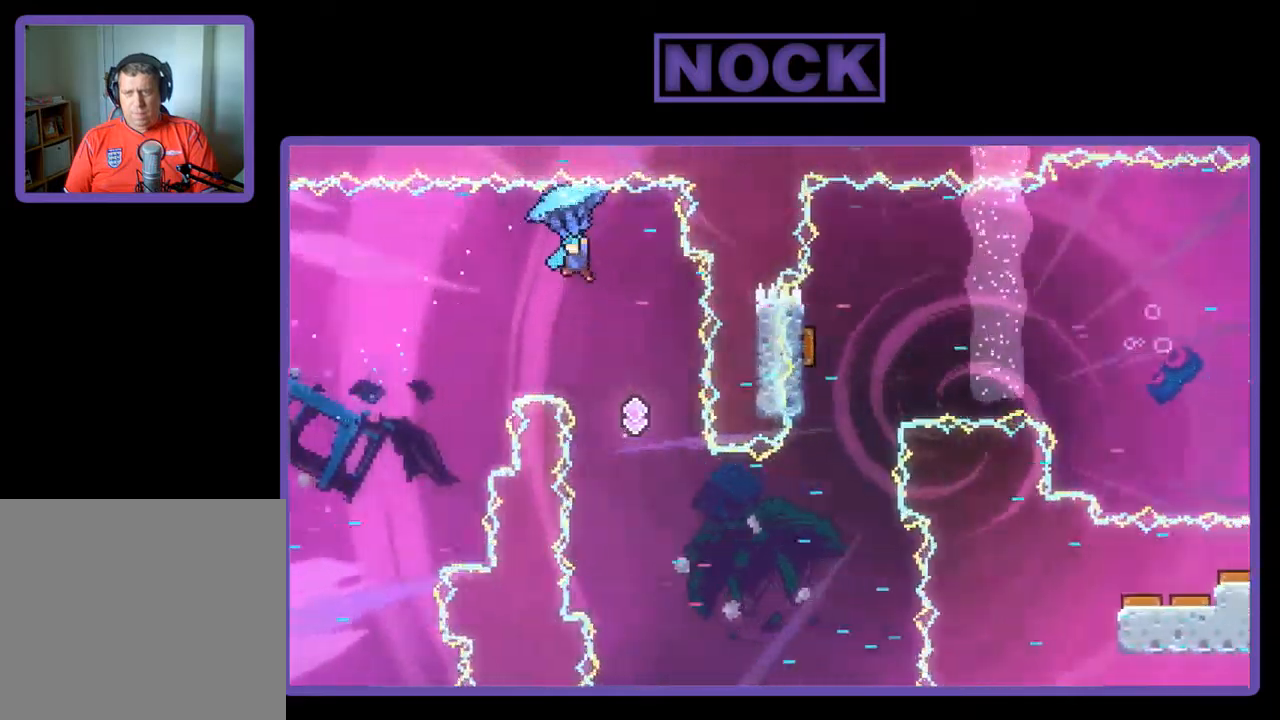
{"buttons": ["R2", "DPAD_LEFT"], "left_stick": "center", "events": [[17, "DPAD_LEFT", "down"]]}
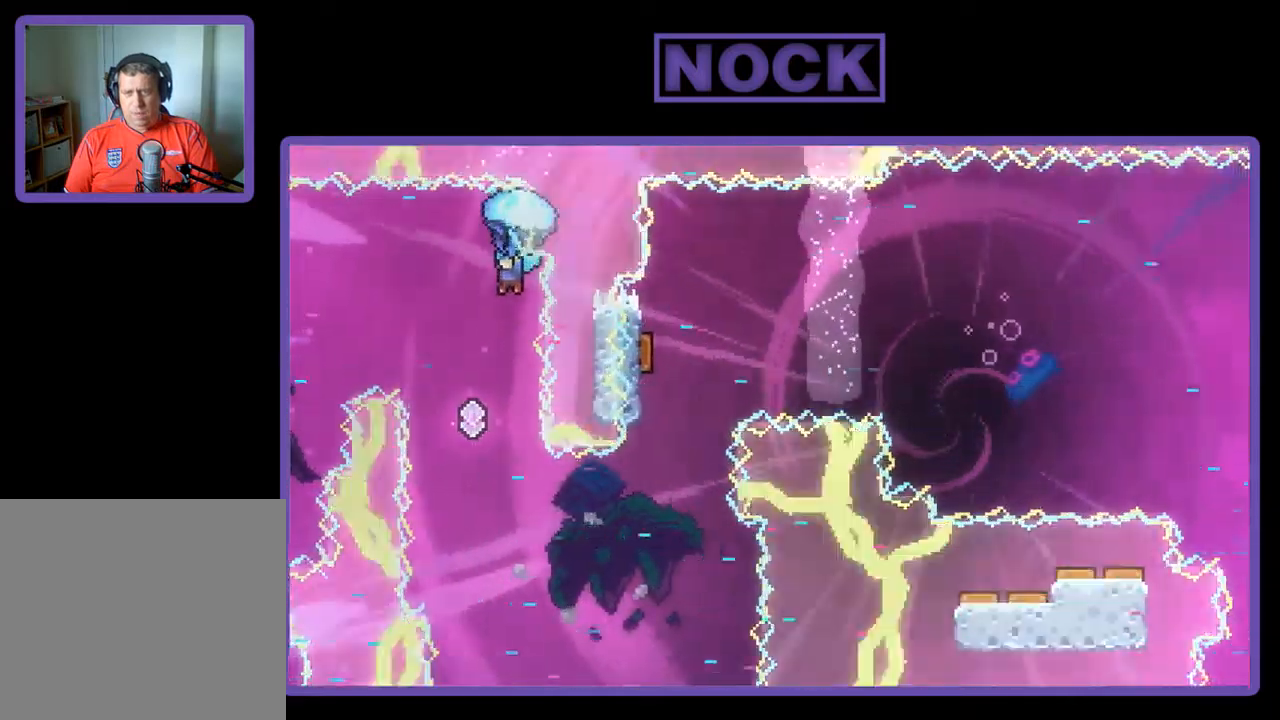
{"buttons": ["R2", "DPAD_RIGHT"], "left_stick": "center", "events": [[317, "DPAD_LEFT", "up"], [417, "DPAD_RIGHT", "down"]]}
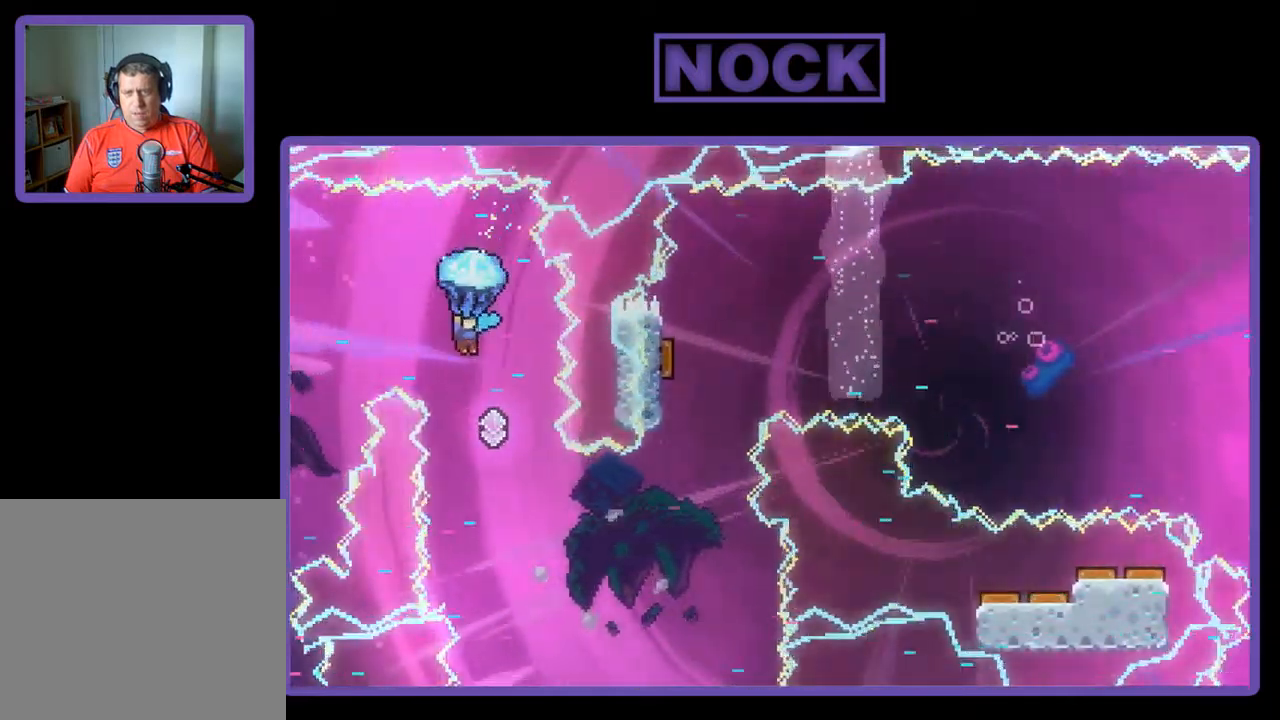
{"buttons": ["R2", "DPAD_LEFT"], "left_stick": "center", "events": [[50, "DPAD_RIGHT", "up"], [383, "DPAD_LEFT", "down"]]}
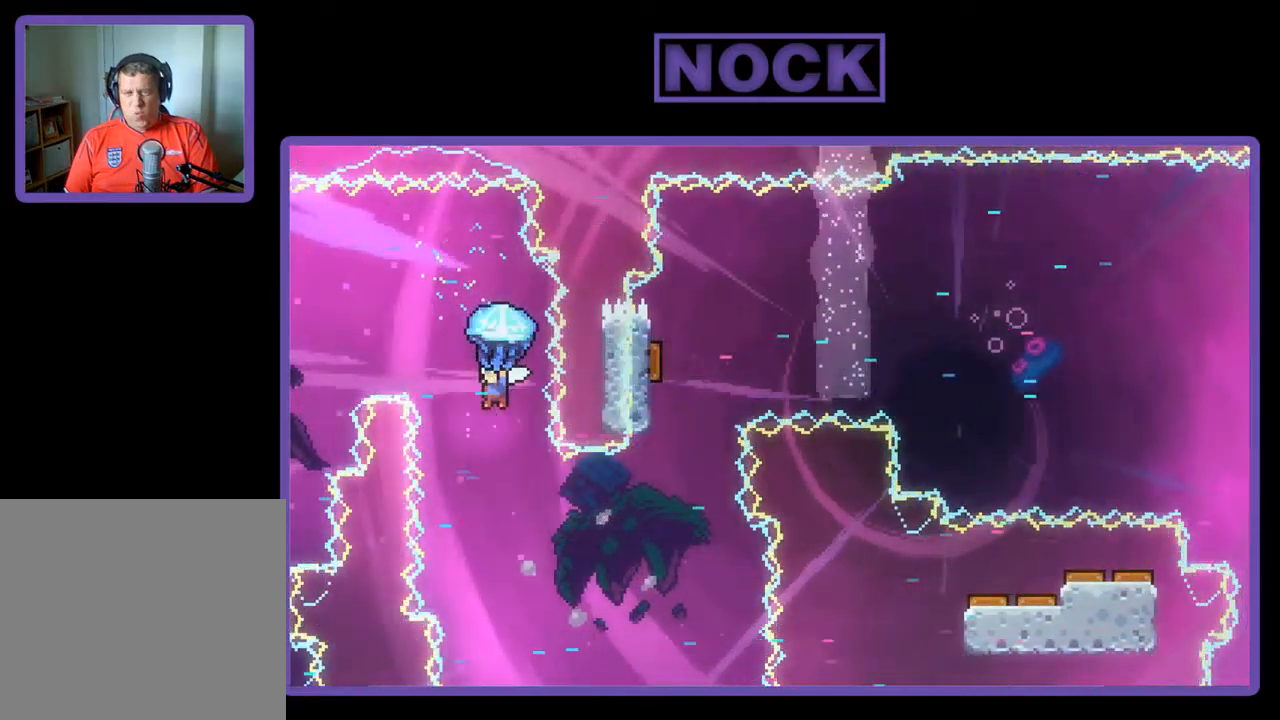
{"buttons": ["R2", "DPAD_LEFT"], "left_stick": "center", "events": [[117, "DPAD_LEFT", "up"], [383, "DPAD_LEFT", "down"]]}
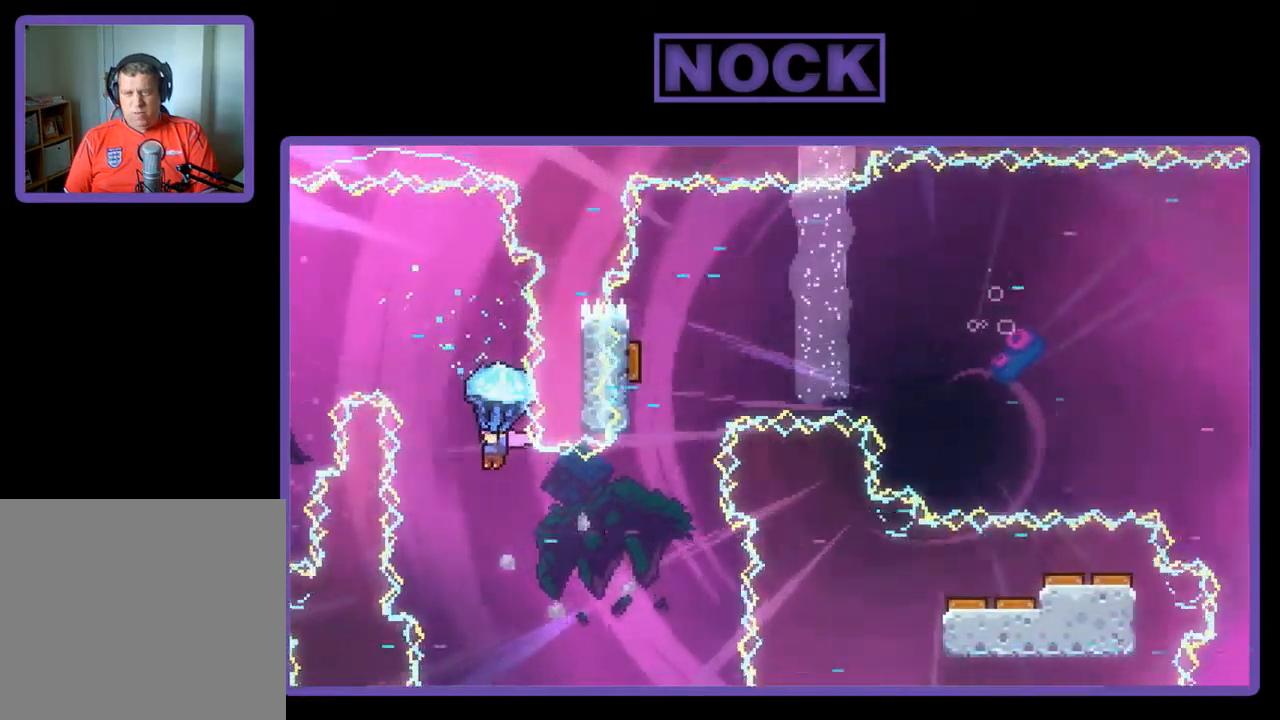
{"buttons": ["R2", "DPAD_RIGHT"], "left_stick": "center", "events": [[117, "DPAD_LEFT", "up"], [483, "DPAD_RIGHT", "down"]]}
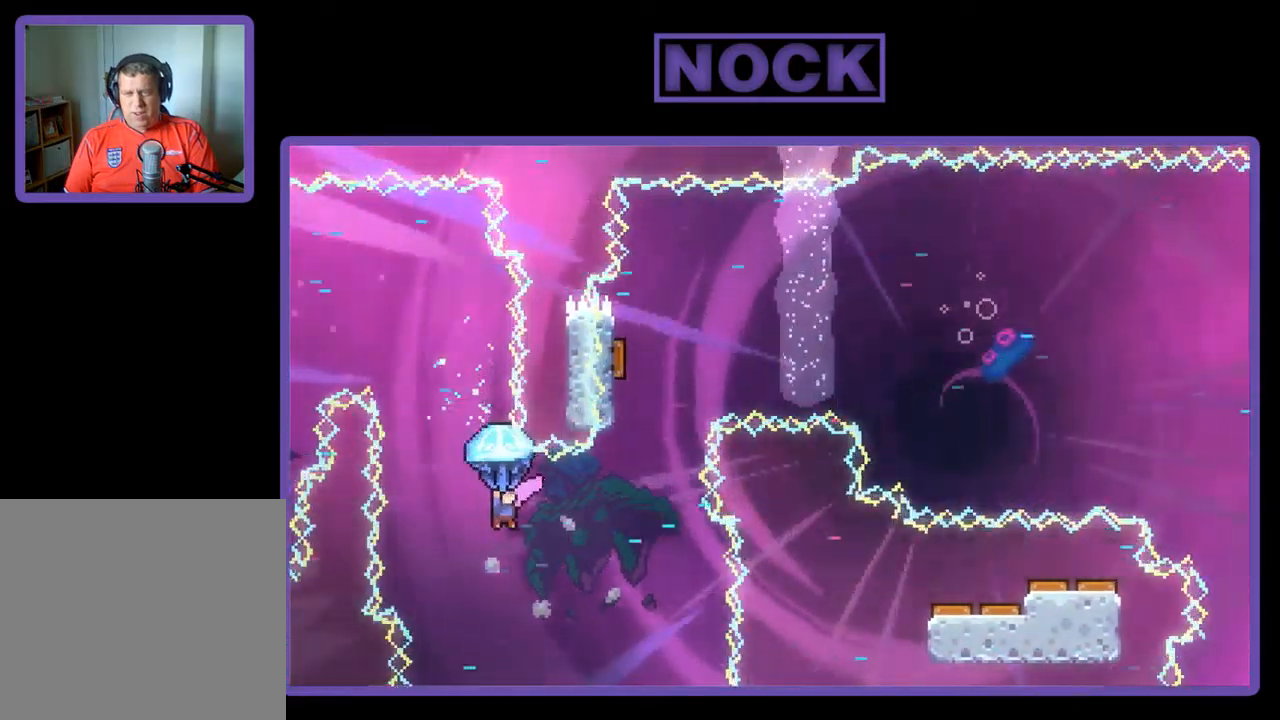
{"buttons": ["CIRCLE", "DPAD_UP"], "left_stick": "center", "events": [[317, "DPAD_UP", "down"], [350, "DPAD_RIGHT", "up"], [383, "R2", "up"], [417, "CIRCLE", "down"]]}
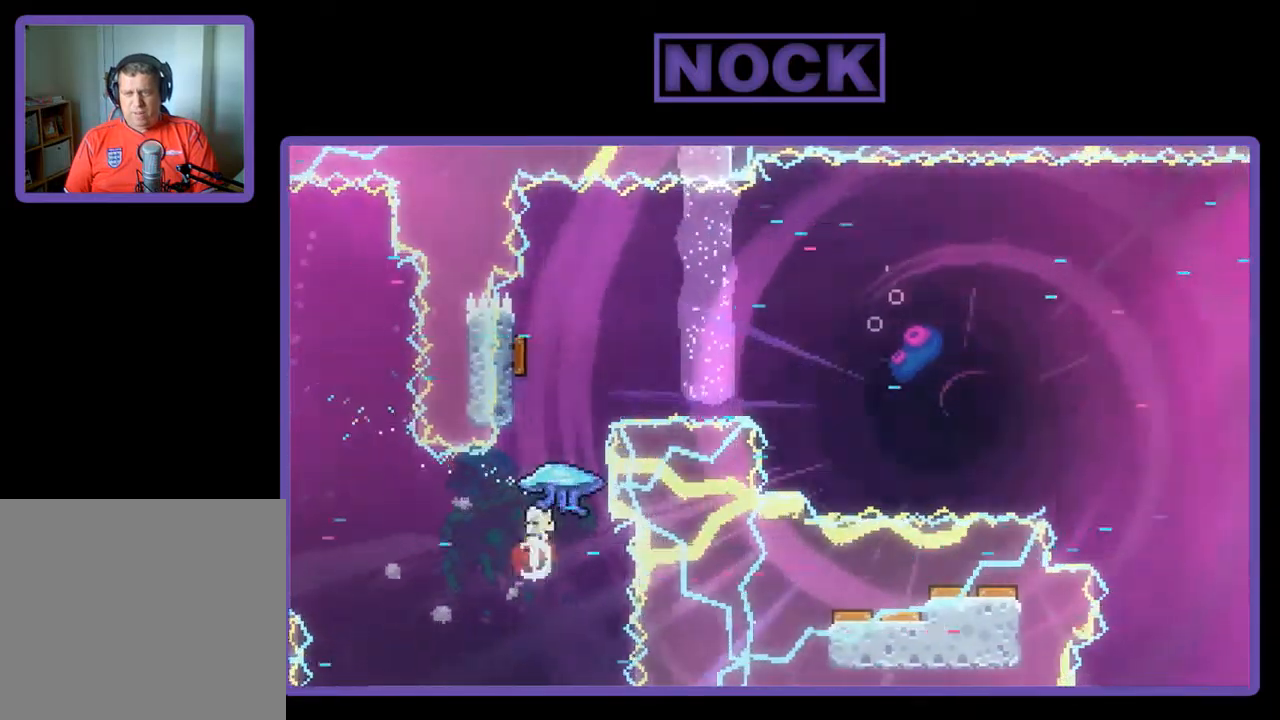
{"buttons": ["R2", "DPAD_UP", "DPAD_LEFT"], "left_stick": "center", "events": [[150, "CIRCLE", "up"], [250, "CIRCLE", "down"], [350, "R2", "down"], [383, "DPAD_LEFT", "down"], [450, "CIRCLE", "up"]]}
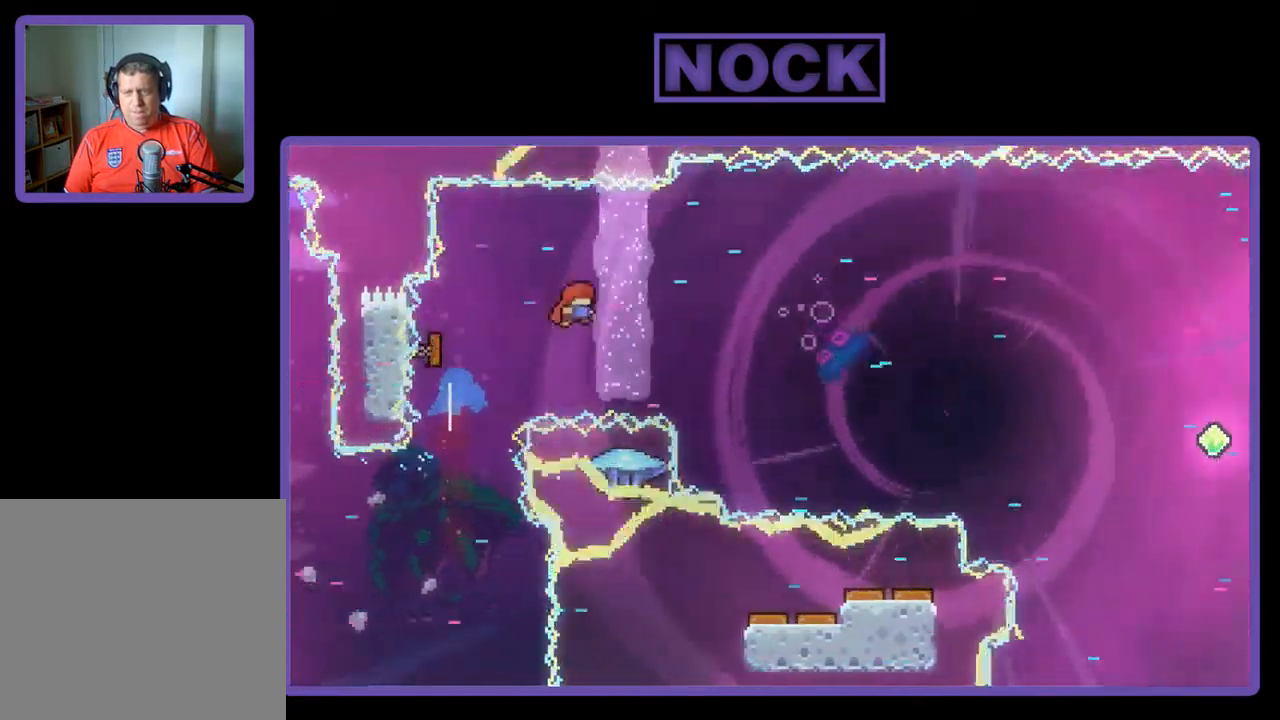
{"buttons": ["R2", "DPAD_RIGHT"], "left_stick": "center", "events": [[117, "DPAD_UP", "up"], [150, "DPAD_LEFT", "up"], [250, "DPAD_RIGHT", "down"], [283, "DPAD_RIGHT", "up"], [483, "DPAD_RIGHT", "down"]]}
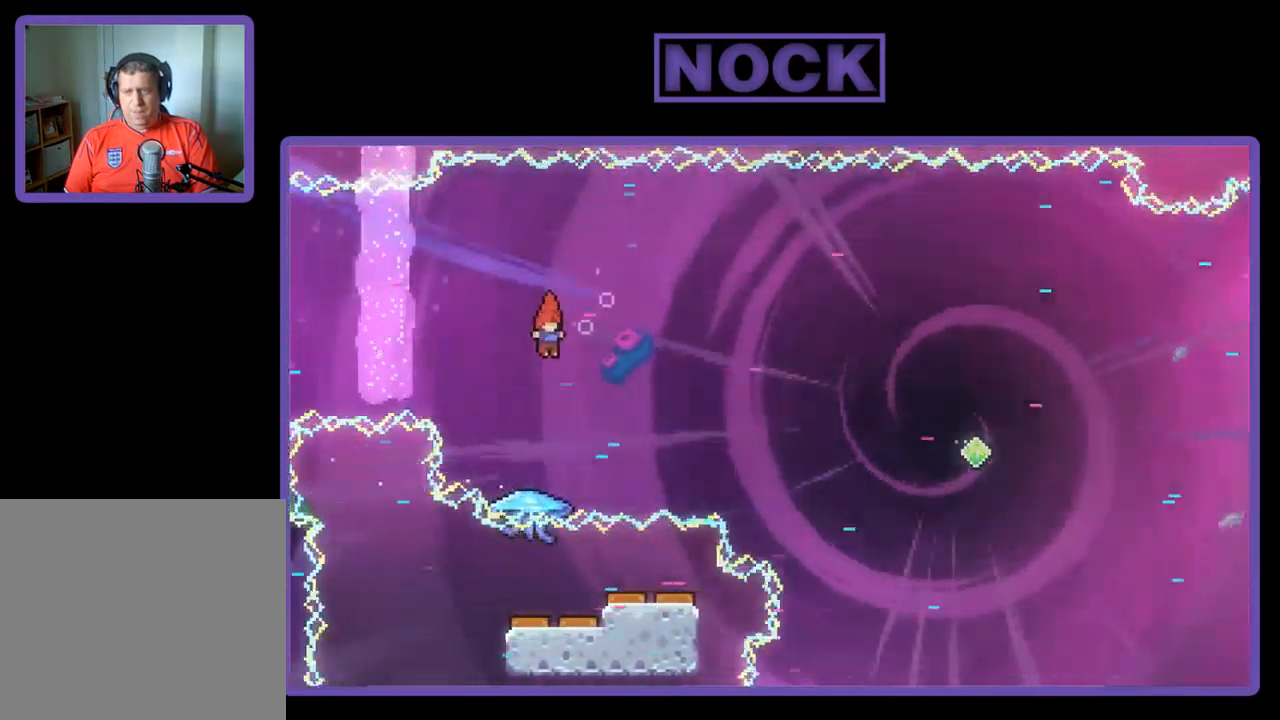
{"buttons": ["CIRCLE", "R2"], "left_stick": "center", "events": [[150, "DPAD_RIGHT", "up"], [150, "DPAD_UP", "down"], [217, "CIRCLE", "down"], [450, "DPAD_UP", "up"]]}
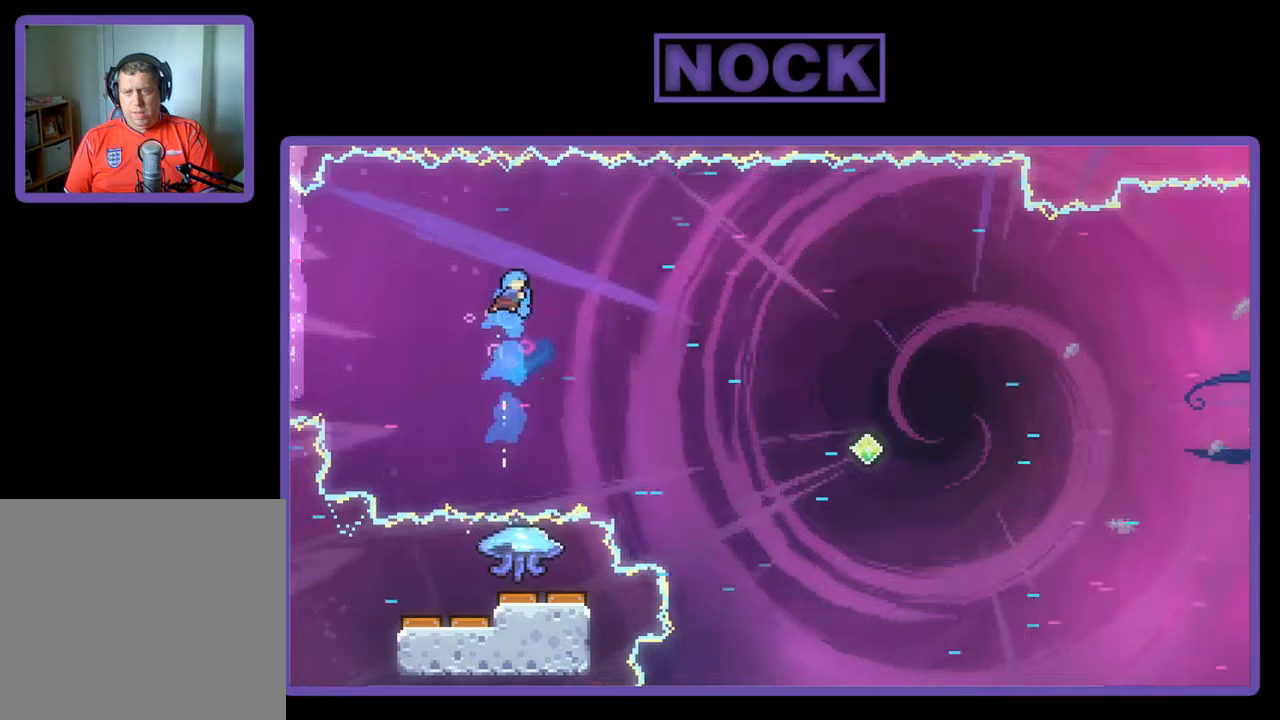
{"buttons": ["R2", "DPAD_UP", "DPAD_RIGHT"], "left_stick": "center", "events": [[150, "DPAD_RIGHT", "down"], [184, "CIRCLE", "up"], [317, "DPAD_RIGHT", "up"], [484, "DPAD_RIGHT", "down"], [484, "DPAD_UP", "down"]]}
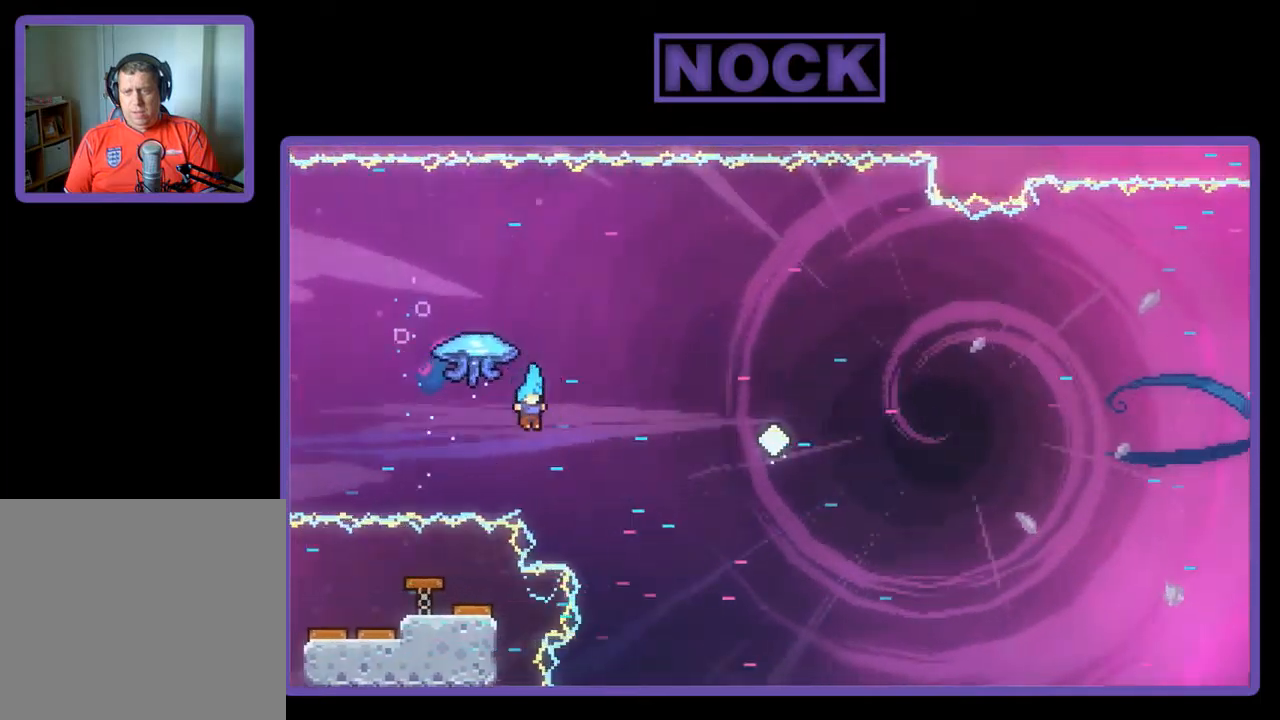
{"buttons": ["CIRCLE", "R2", "DPAD_UP"], "left_stick": "center", "events": [[84, "DPAD_UP", "up"], [217, "DPAD_UP", "down"], [250, "DPAD_RIGHT", "up"], [384, "CIRCLE", "down"]]}
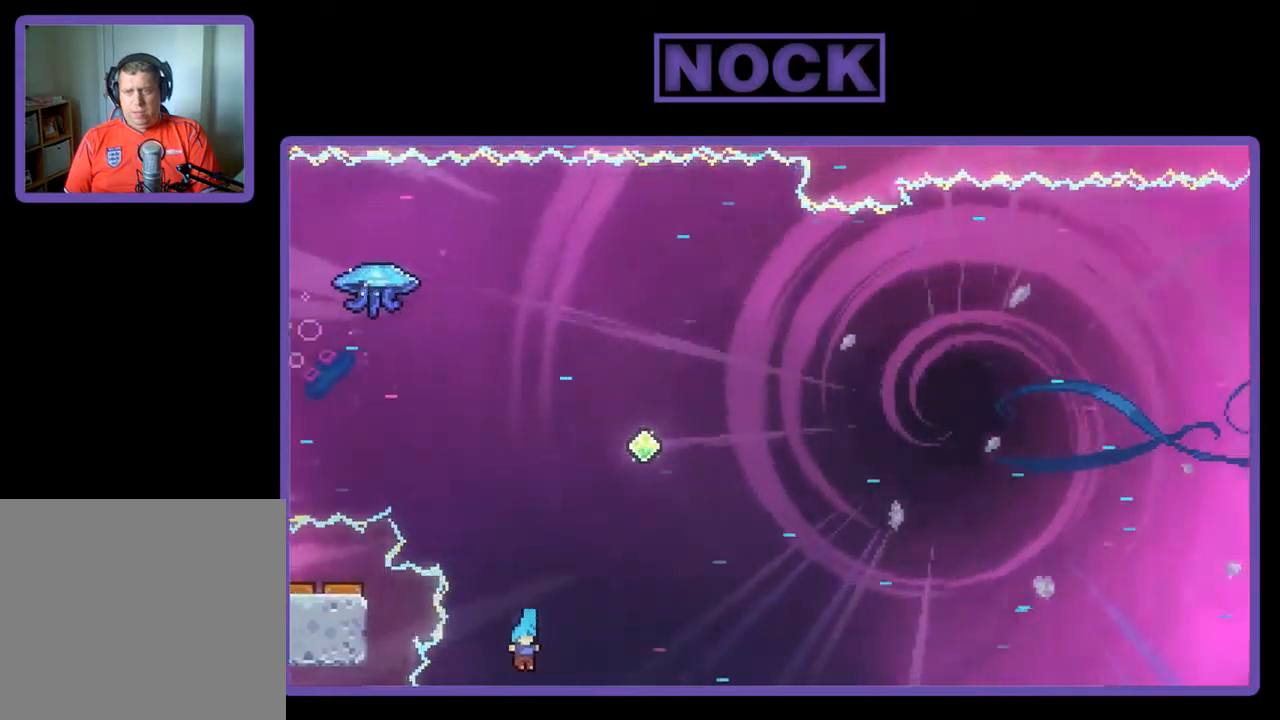
{"buttons": [], "left_stick": "center", "events": [[117, "R2", "up"], [150, "DPAD_UP", "up"], [217, "CIRCLE", "up"]]}